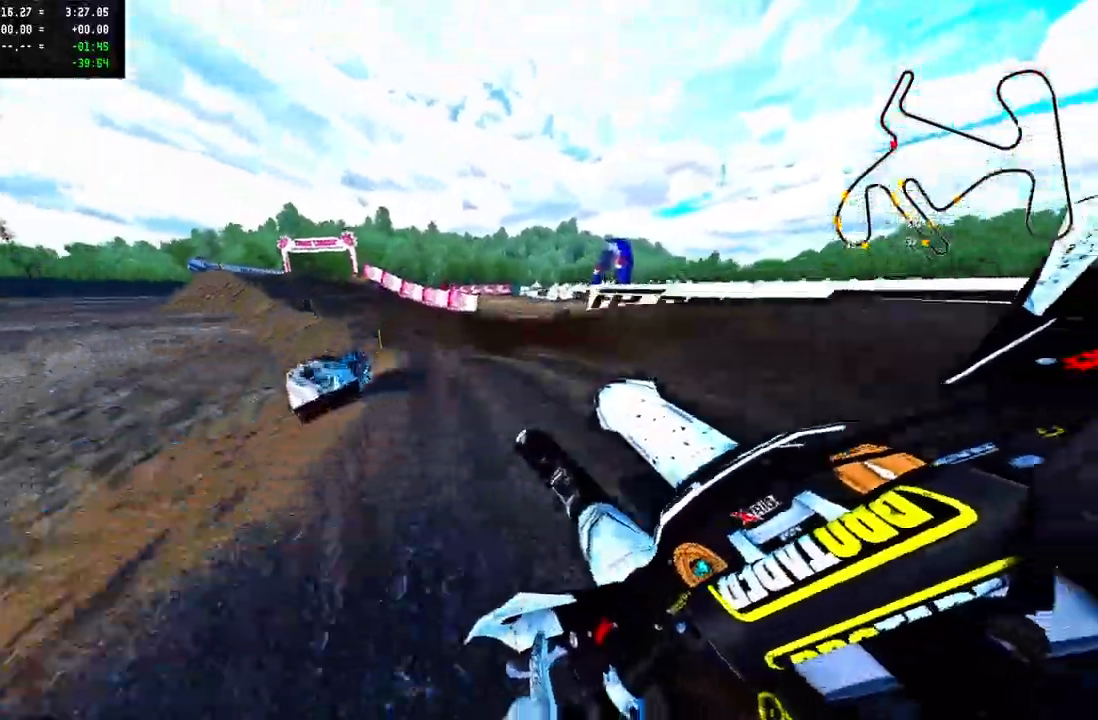
Gameplay with a controller (PlayStation layout); each line is a JSON object with the inputs held at the frame after it. "events" lists button and stick changes between this image and that frame as [ms after this image, input, new state], when the widget could be followed in between.
{"buttons": ["R2"], "left_stick": "left", "right_stick": "up", "events": [[200, "right_stick", "up"], [367, "R2", "down"]]}
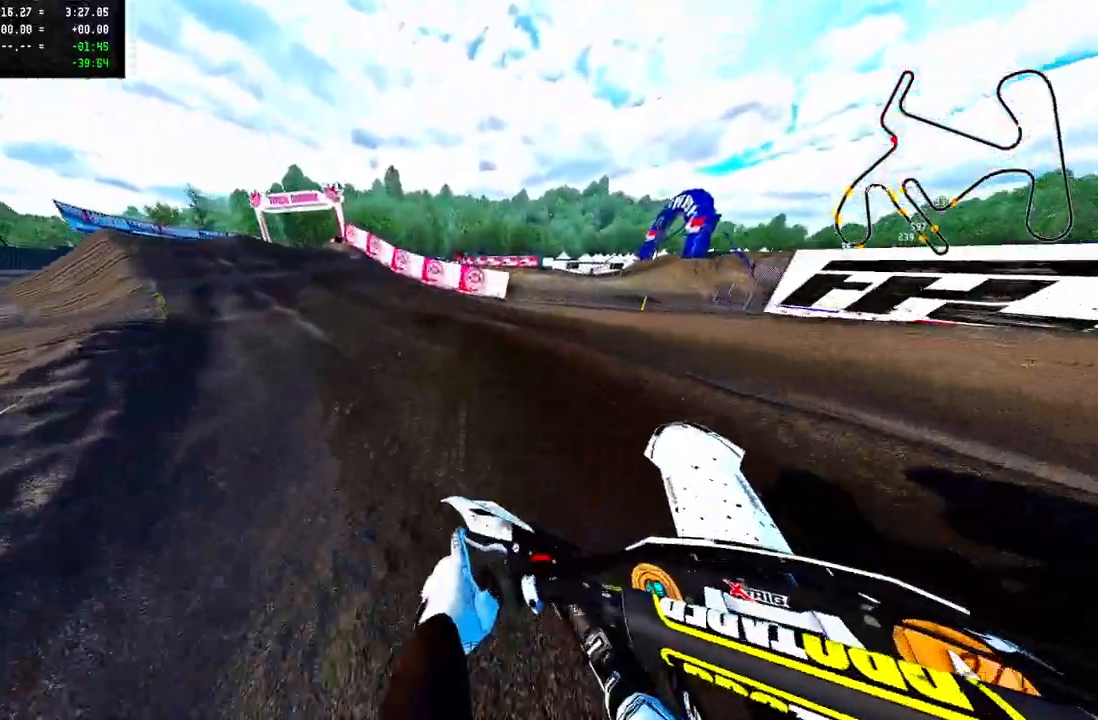
{"buttons": ["R2"], "left_stick": "center", "right_stick": "up", "events": [[300, "R2", "up"], [367, "R2", "down"], [400, "left_stick", "center"]]}
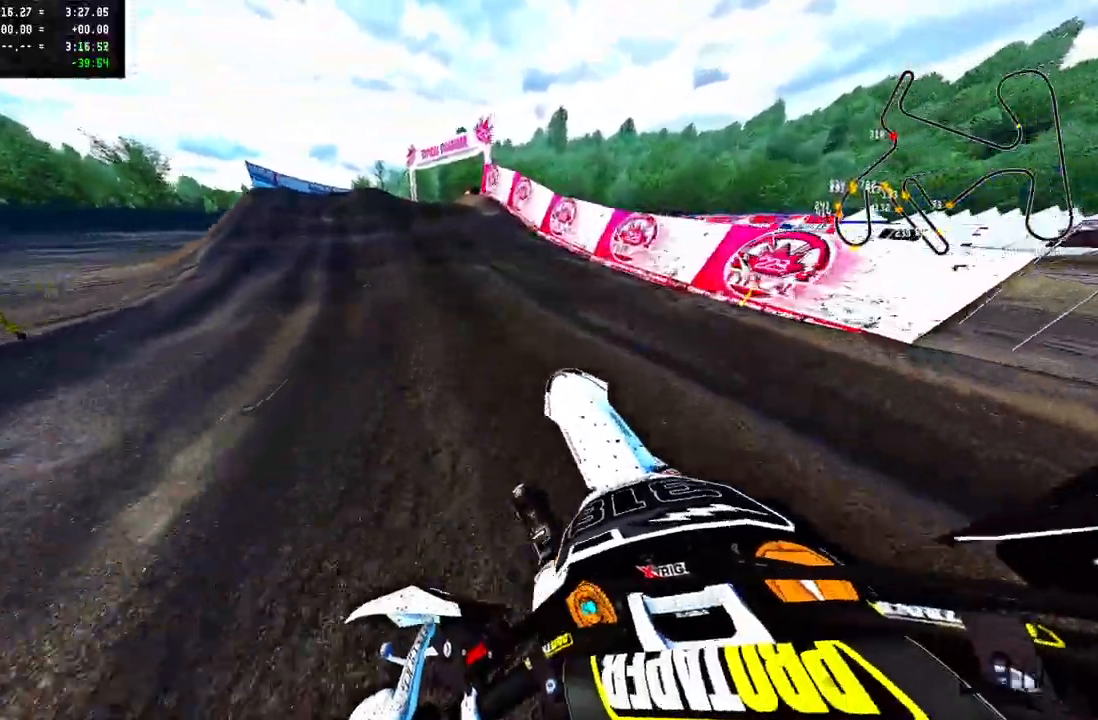
{"buttons": [], "left_stick": "up-right", "right_stick": "up", "events": [[267, "R2", "up"], [267, "left_stick", "up"], [400, "left_stick", "up-right"]]}
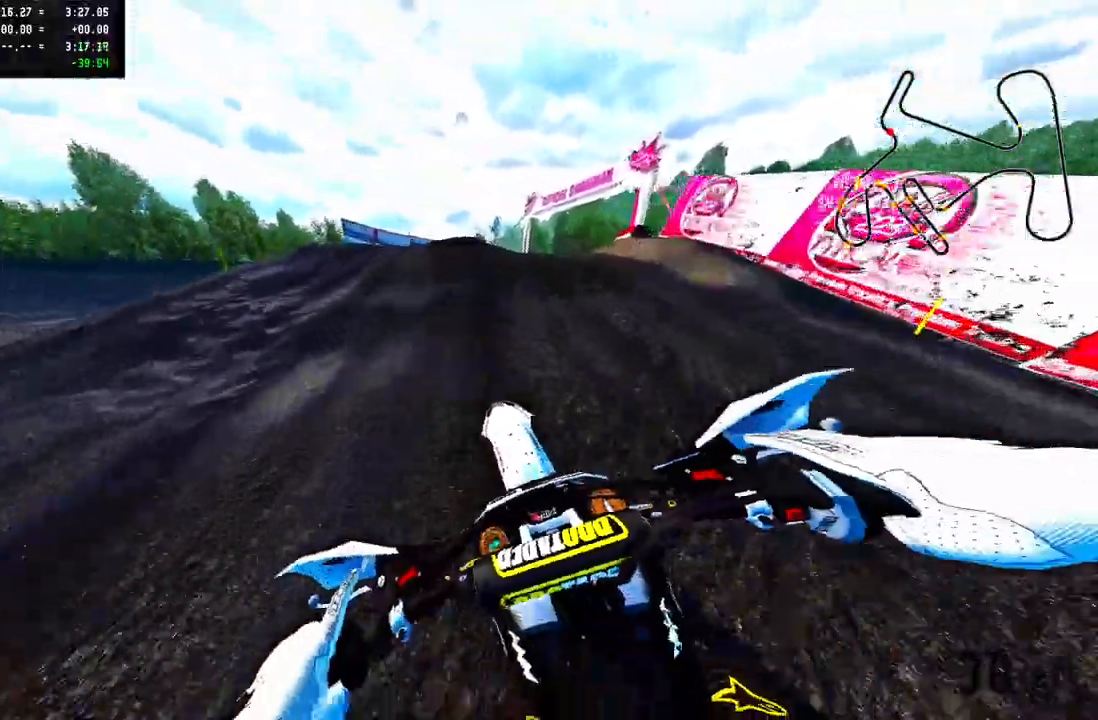
{"buttons": [], "left_stick": "up-right", "right_stick": "center", "events": [[367, "right_stick", "center"], [417, "R2", "down"], [500, "R2", "up"]]}
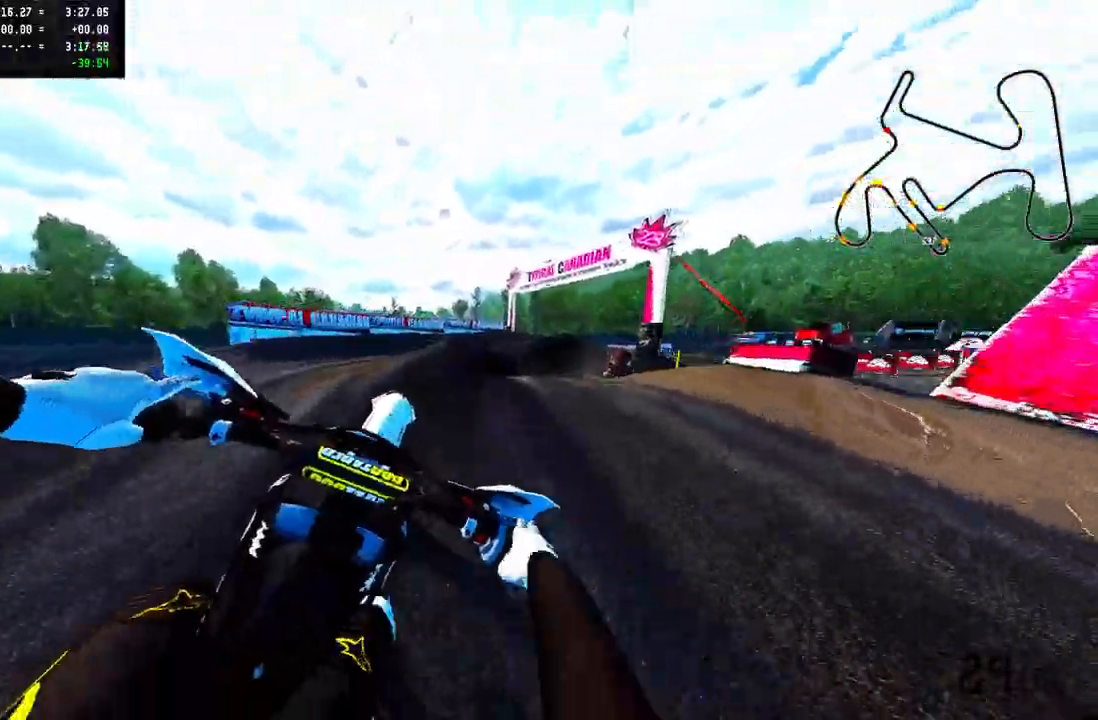
{"buttons": [], "left_stick": "up-right", "right_stick": "center", "events": []}
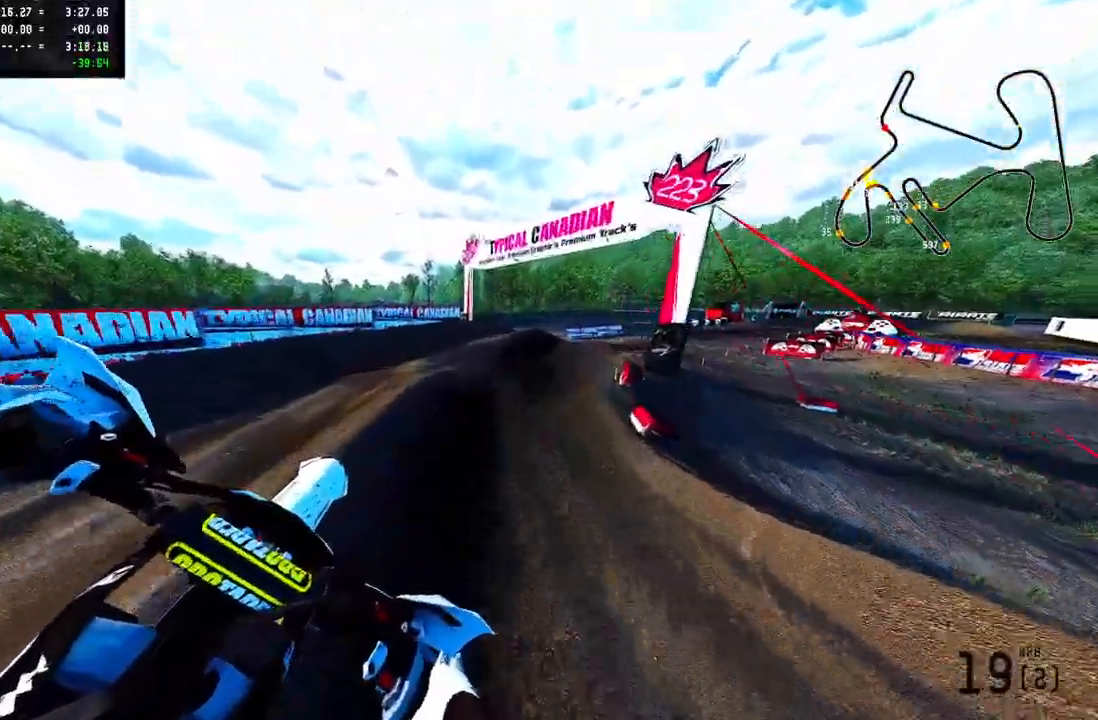
{"buttons": ["R2"], "left_stick": "up-right", "right_stick": "center", "events": [[83, "R2", "down"], [200, "R2", "up"], [283, "R2", "down"]]}
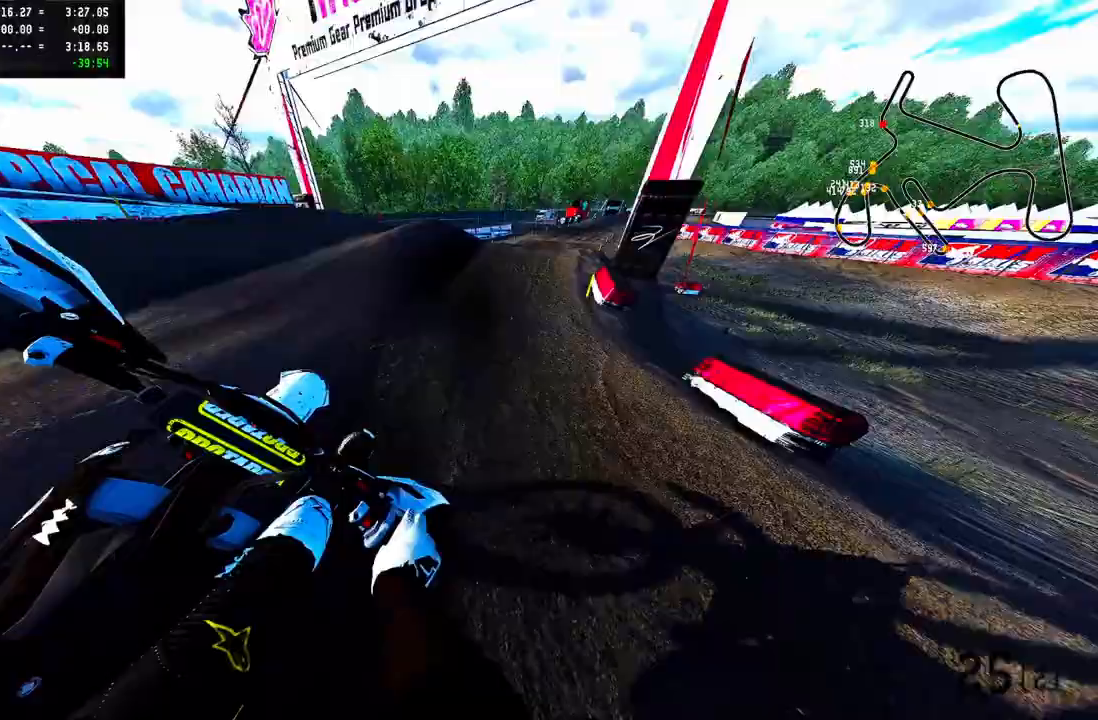
{"buttons": [], "left_stick": "up-right", "right_stick": "up", "events": [[100, "R3", "down"], [200, "R3", "up"], [283, "right_stick", "up"], [500, "R2", "up"]]}
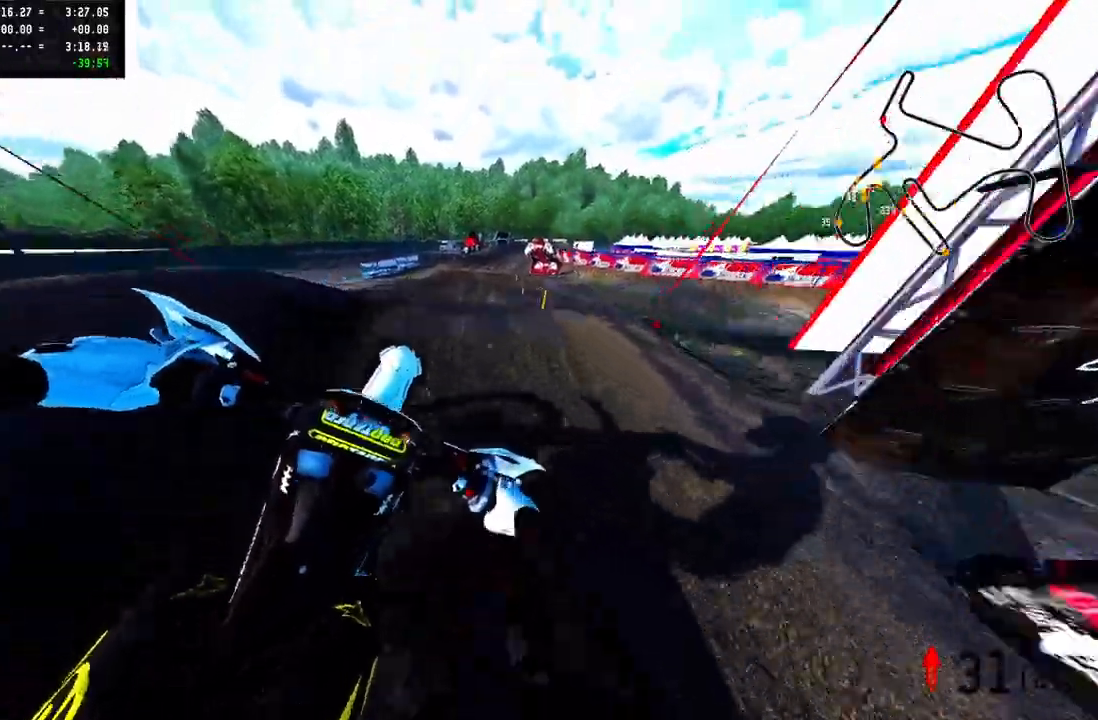
{"buttons": ["R2"], "left_stick": "center", "right_stick": "center", "events": [[83, "R2", "down"], [267, "left_stick", "center"], [450, "right_stick", "center"]]}
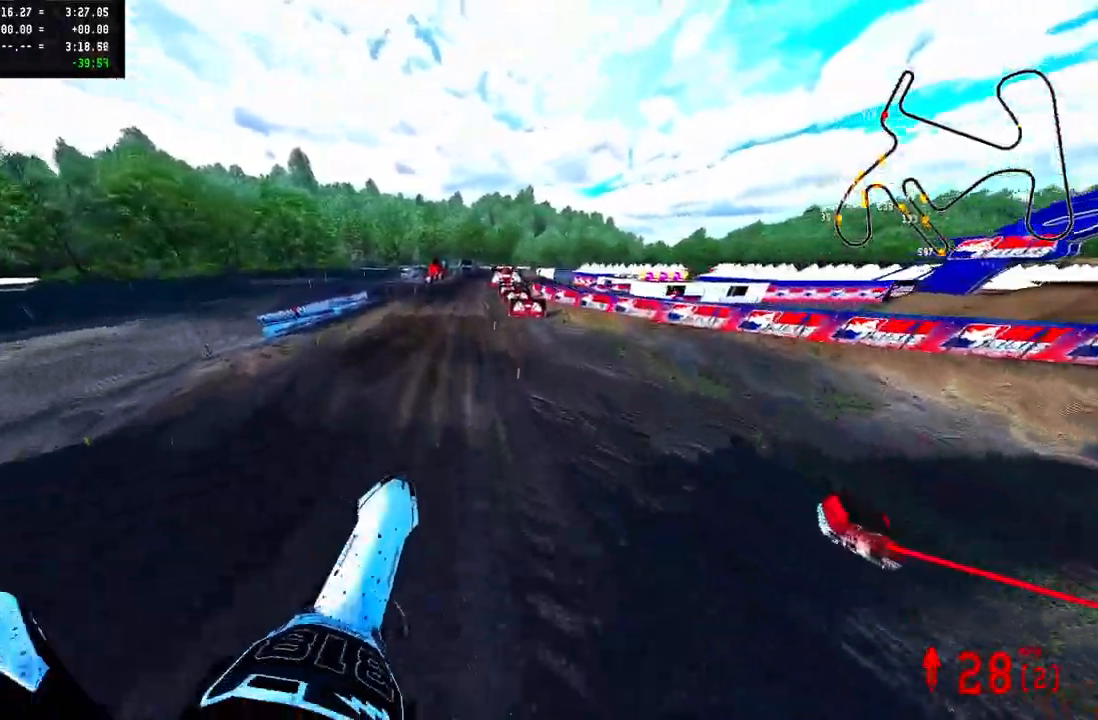
{"buttons": ["R2"], "left_stick": "center", "right_stick": "center", "events": [[367, "R3", "down"], [483, "R3", "up"]]}
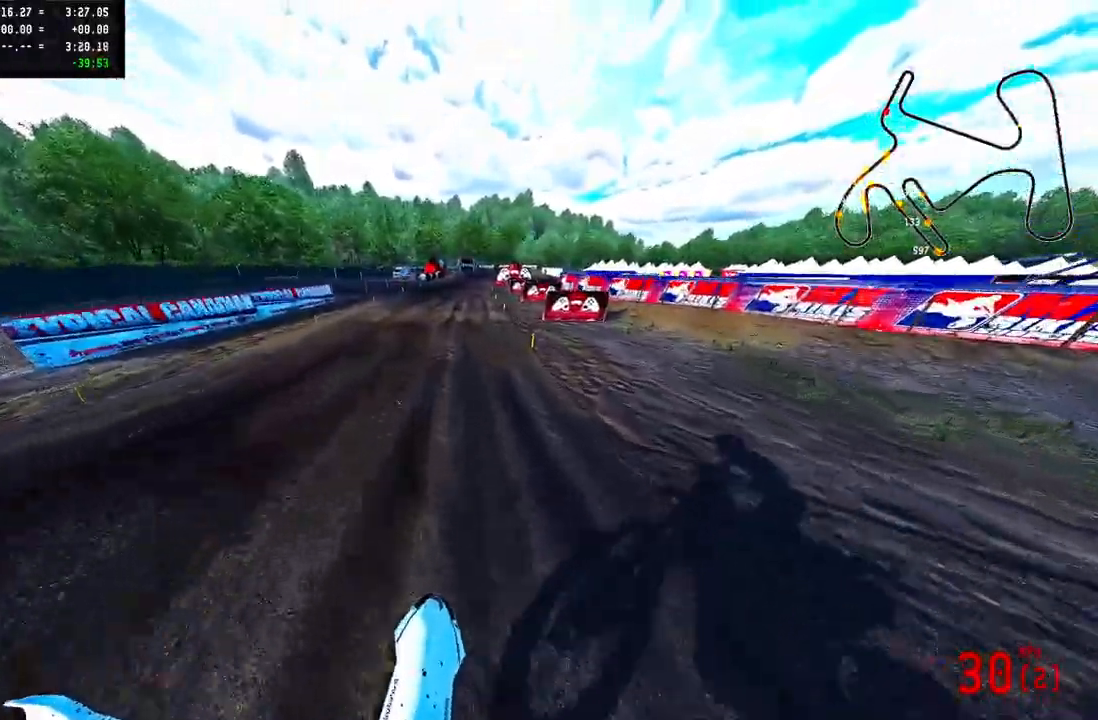
{"buttons": ["R2"], "left_stick": "center", "right_stick": "up", "events": [[150, "right_stick", "up"]]}
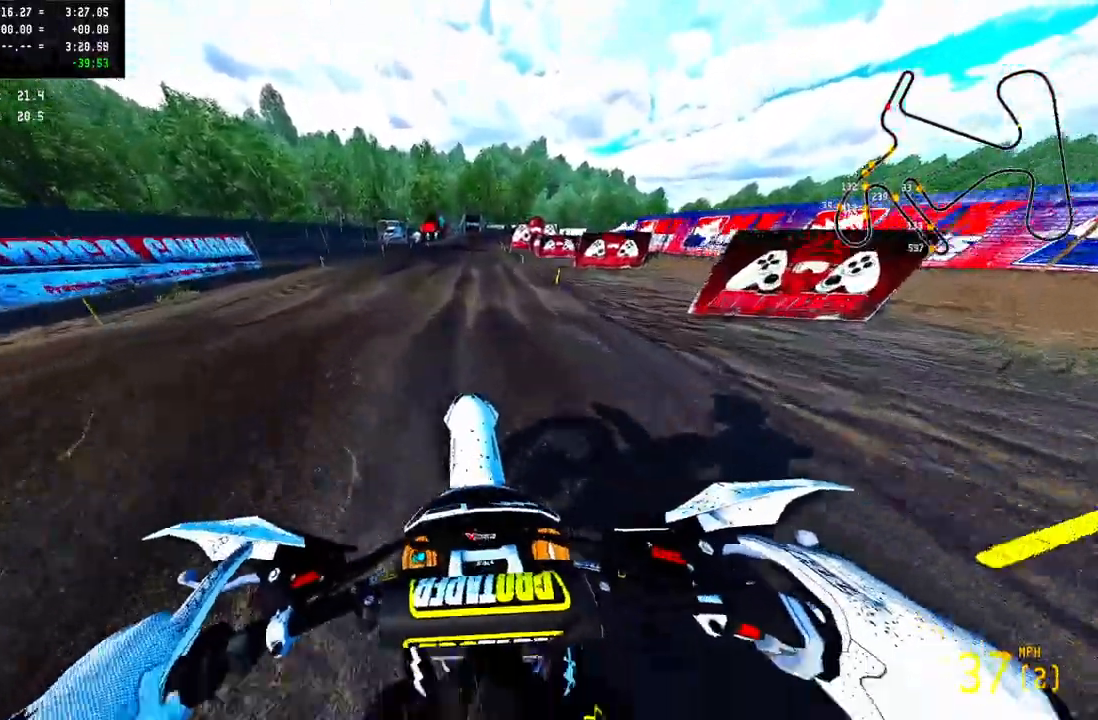
{"buttons": ["R2", "R3"], "left_stick": "center", "right_stick": "center", "events": [[317, "R2", "up"], [367, "right_stick", "center"], [483, "R2", "down"], [483, "R3", "down"]]}
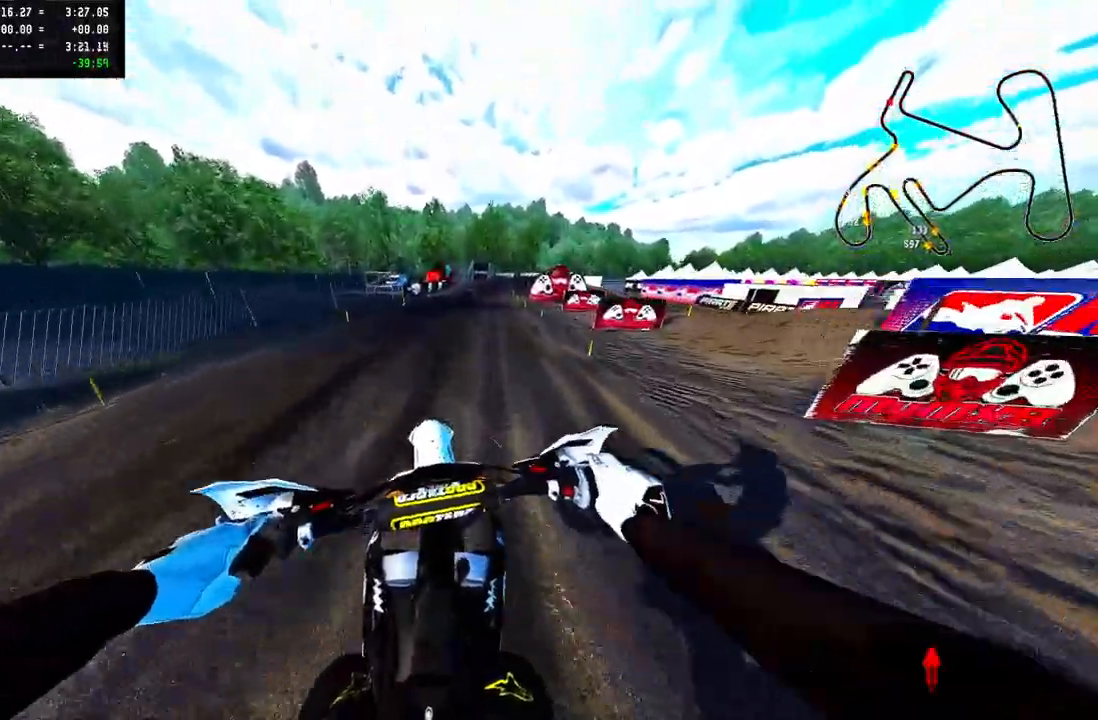
{"buttons": ["R2"], "left_stick": "center", "right_stick": "center", "events": [[100, "R3", "up"]]}
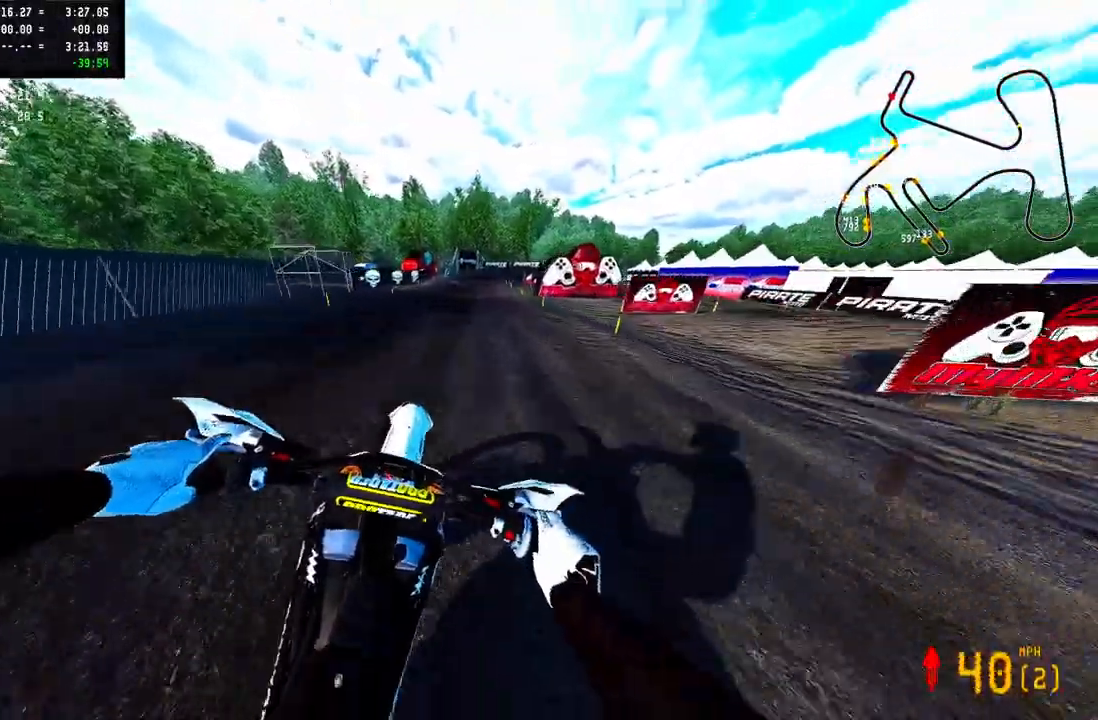
{"buttons": ["R2"], "left_stick": "center", "right_stick": "center", "events": []}
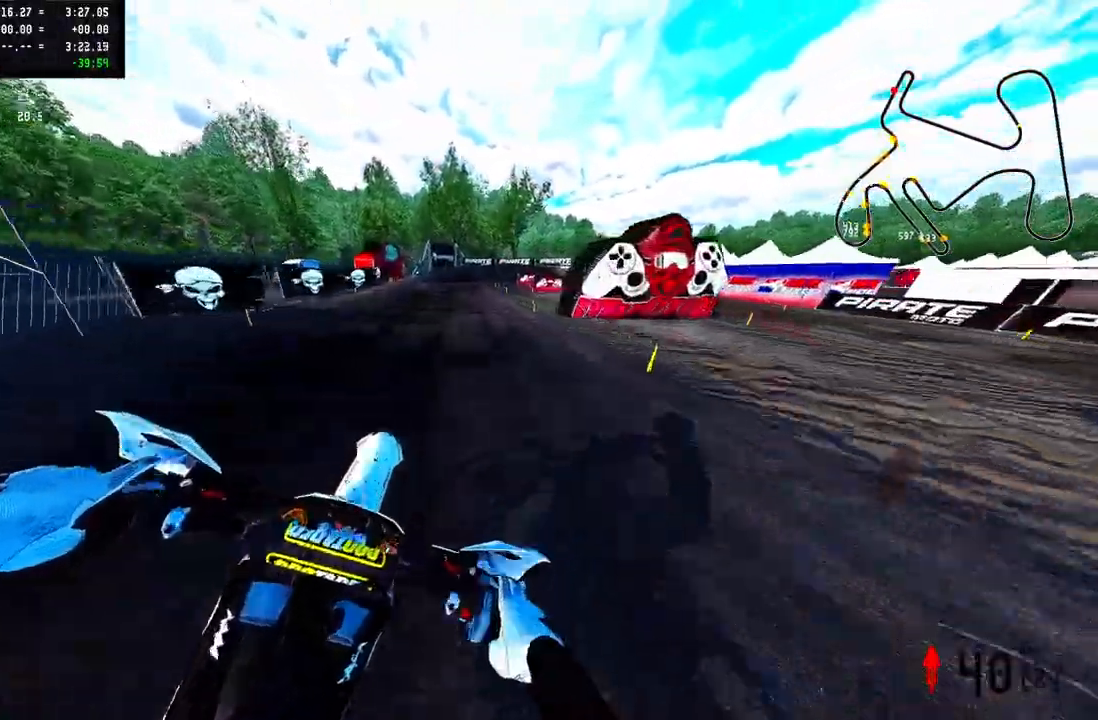
{"buttons": [], "left_stick": "center", "right_stick": "center", "events": [[150, "R2", "up"]]}
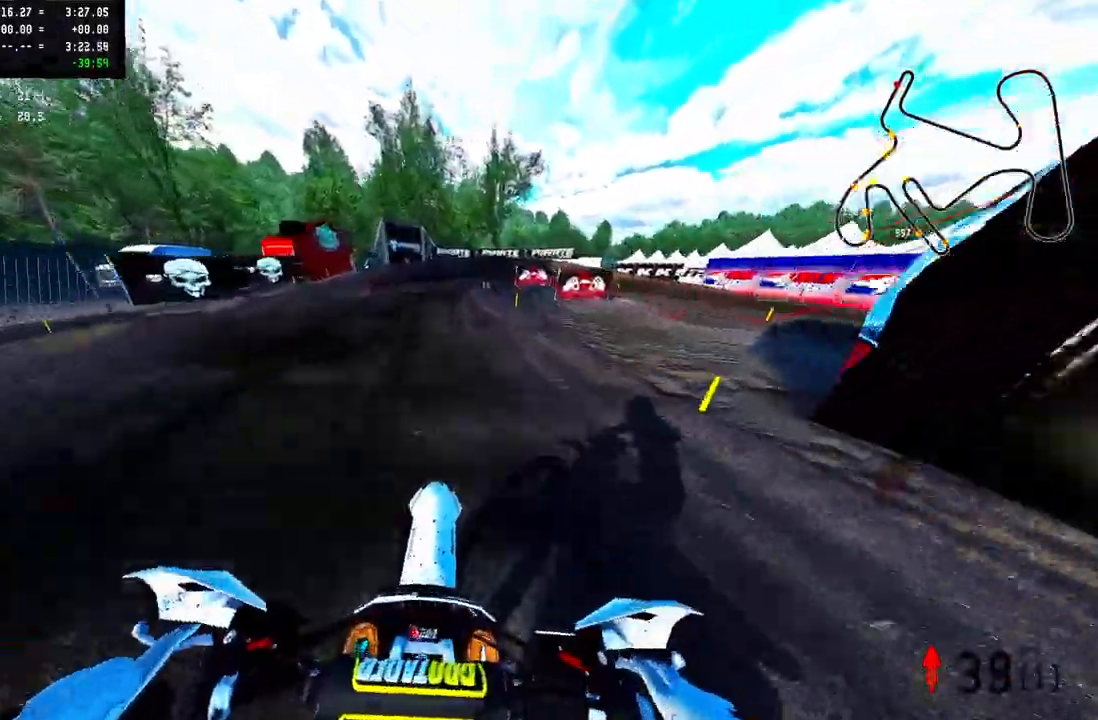
{"buttons": [], "left_stick": "center", "right_stick": "center", "events": []}
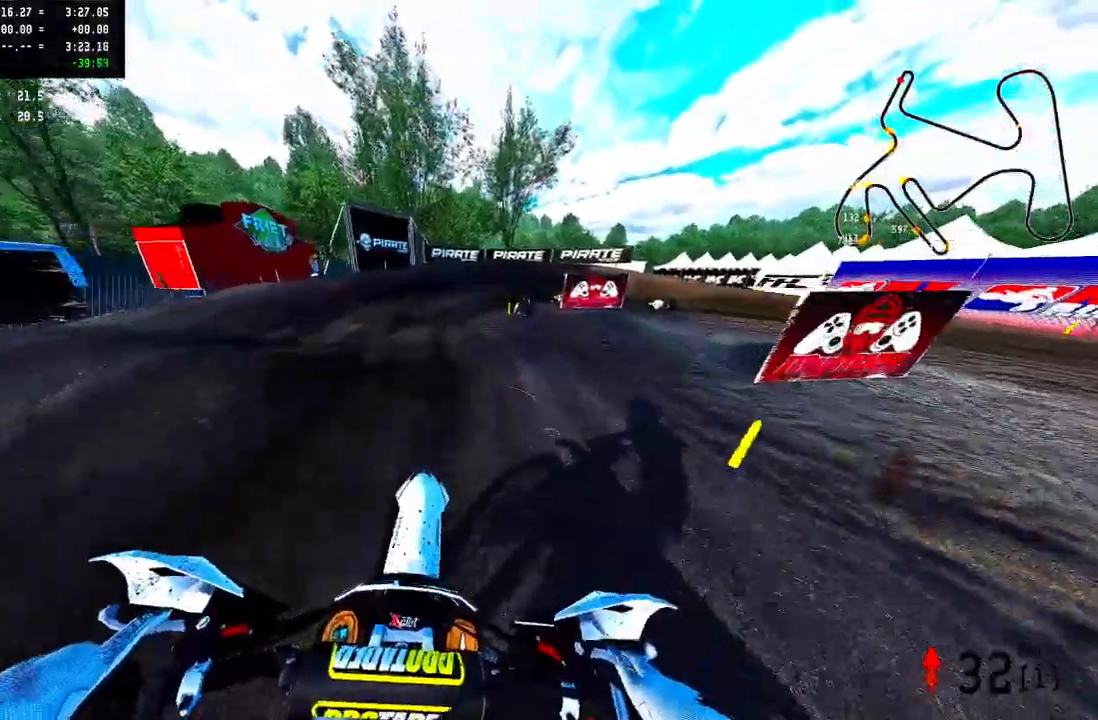
{"buttons": [], "left_stick": "up-right", "right_stick": "center", "events": [[83, "R3", "down"], [167, "left_stick", "up-right"], [200, "R3", "up"]]}
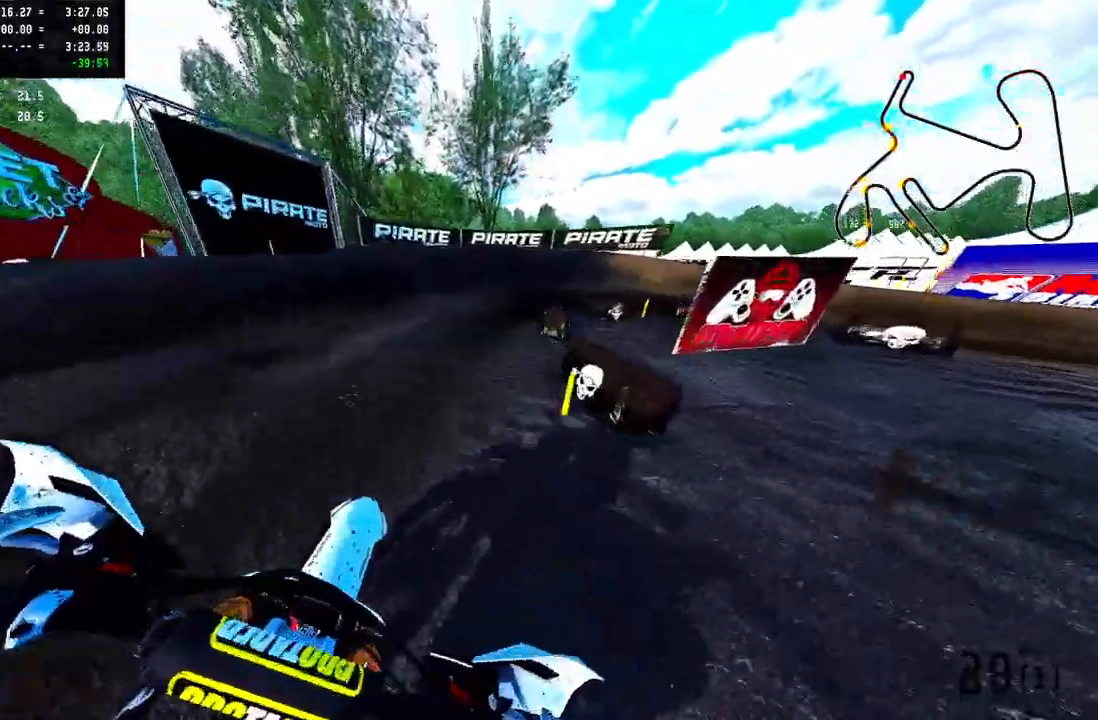
{"buttons": [], "left_stick": "up-right", "right_stick": "up-left", "events": [[67, "right_stick", "up-left"]]}
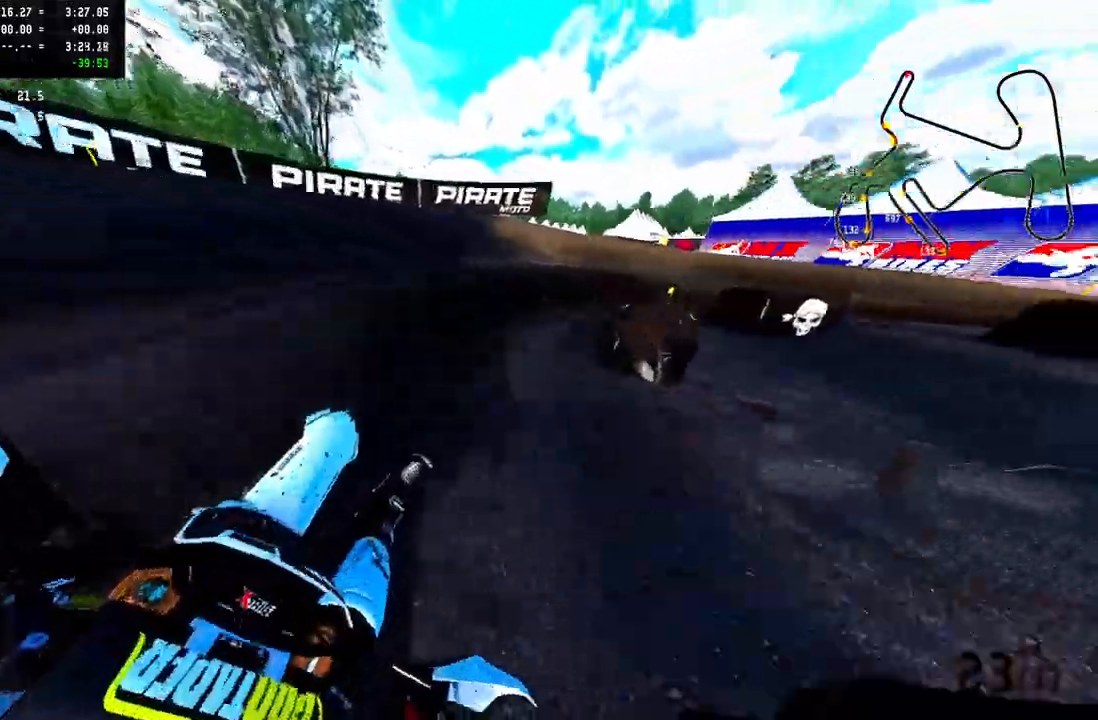
{"buttons": ["R2"], "left_stick": "up-right", "right_stick": "up-left", "events": [[467, "R2", "down"]]}
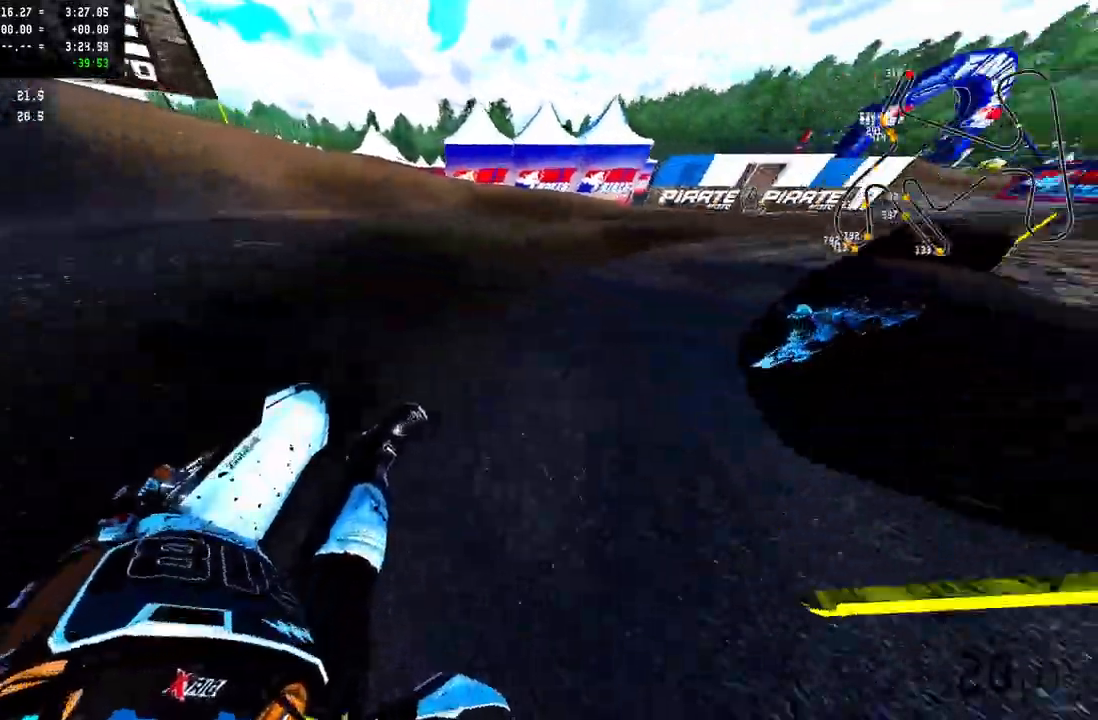
{"buttons": [], "left_stick": "up-right", "right_stick": "up-left", "events": [[67, "R2", "up"], [150, "R2", "down"], [433, "R2", "up"]]}
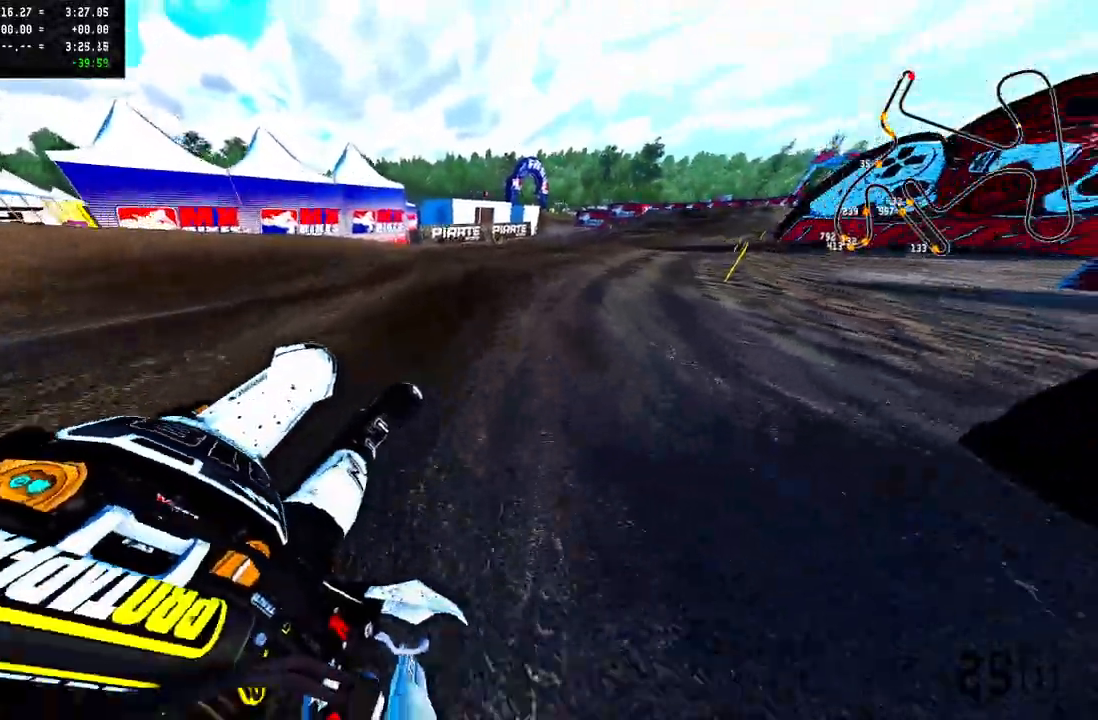
{"buttons": ["CROSS", "R2"], "left_stick": "up-right", "right_stick": "up-left", "events": [[17, "R2", "down"], [133, "CROSS", "down"]]}
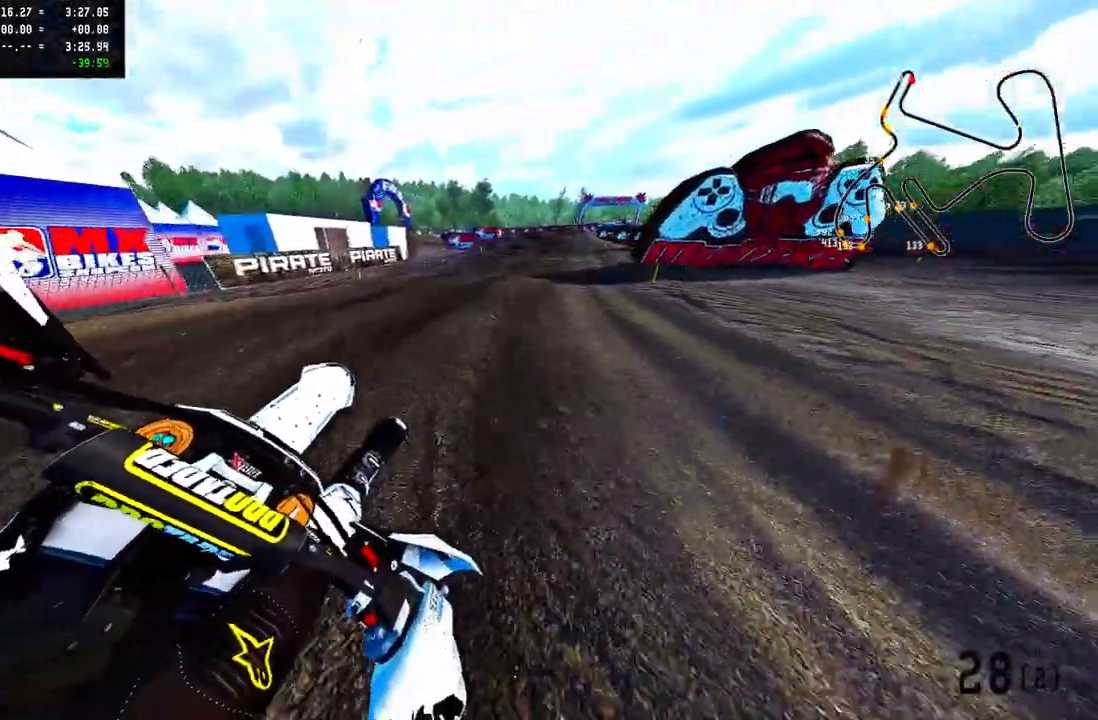
{"buttons": ["CROSS", "R2"], "left_stick": "up-right", "right_stick": "up-left", "events": []}
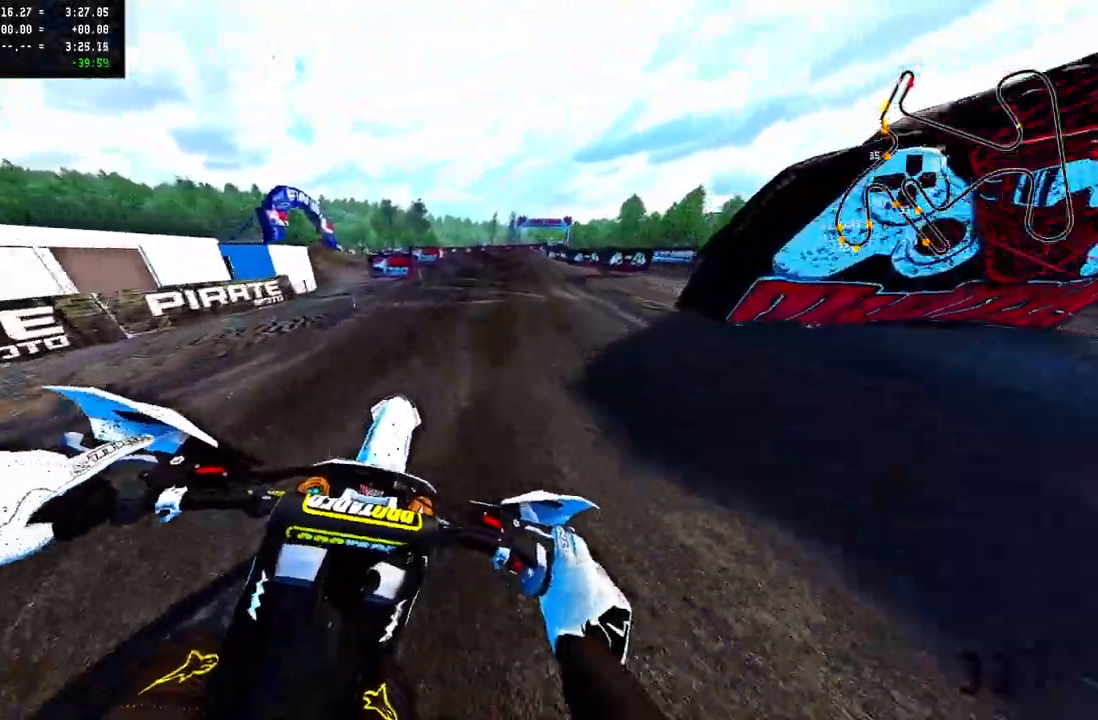
{"buttons": ["CROSS", "R2"], "left_stick": "up-right", "right_stick": "up", "events": [[367, "right_stick", "up"]]}
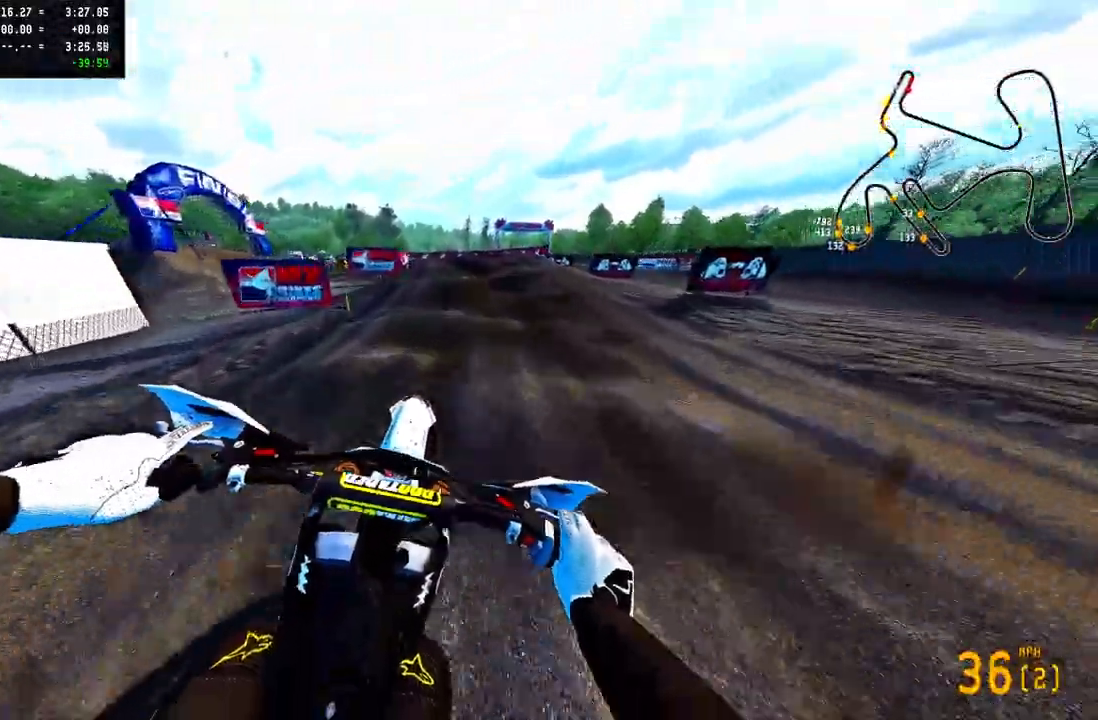
{"buttons": ["CROSS"], "left_stick": "up-right", "right_stick": "center"}
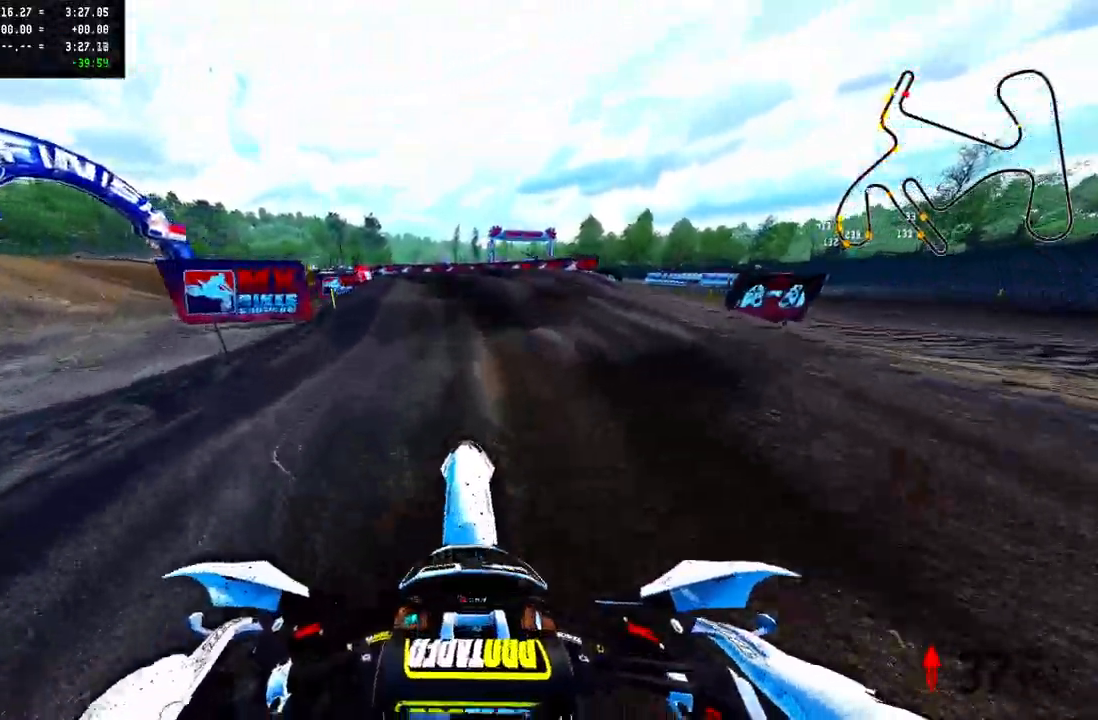
{"buttons": ["CROSS"], "left_stick": "up-left", "right_stick": "center", "events": [[67, "left_stick", "up"], [383, "left_stick", "up-left"]]}
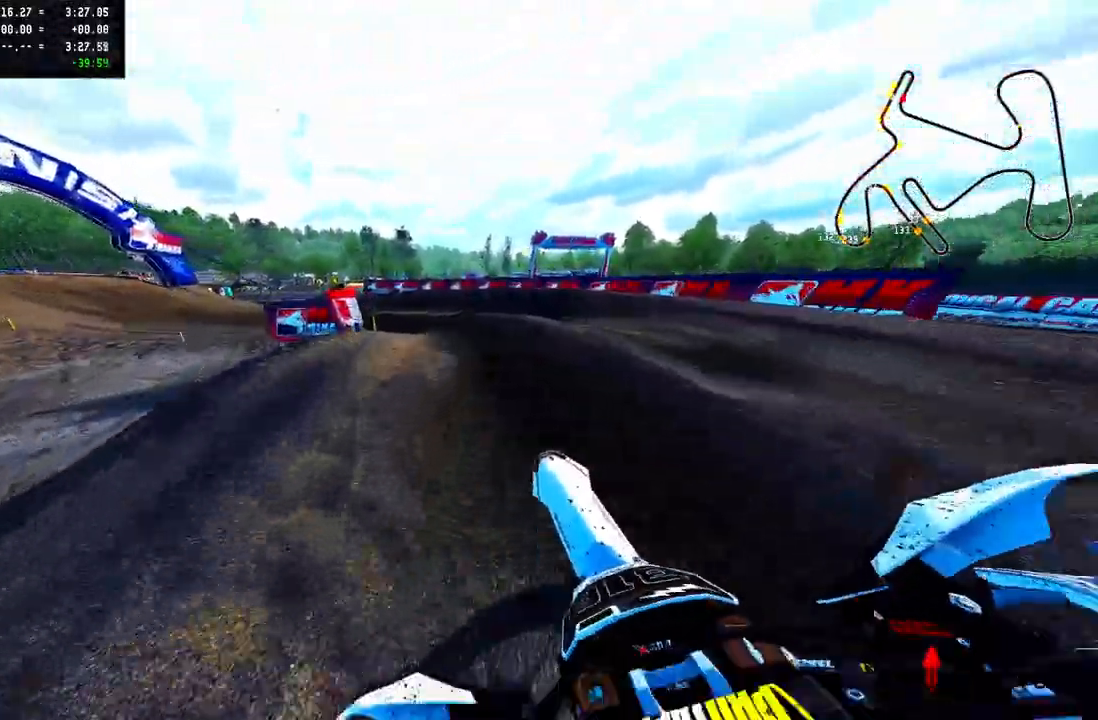
{"buttons": ["CROSS"], "left_stick": "up-left", "right_stick": "center", "events": []}
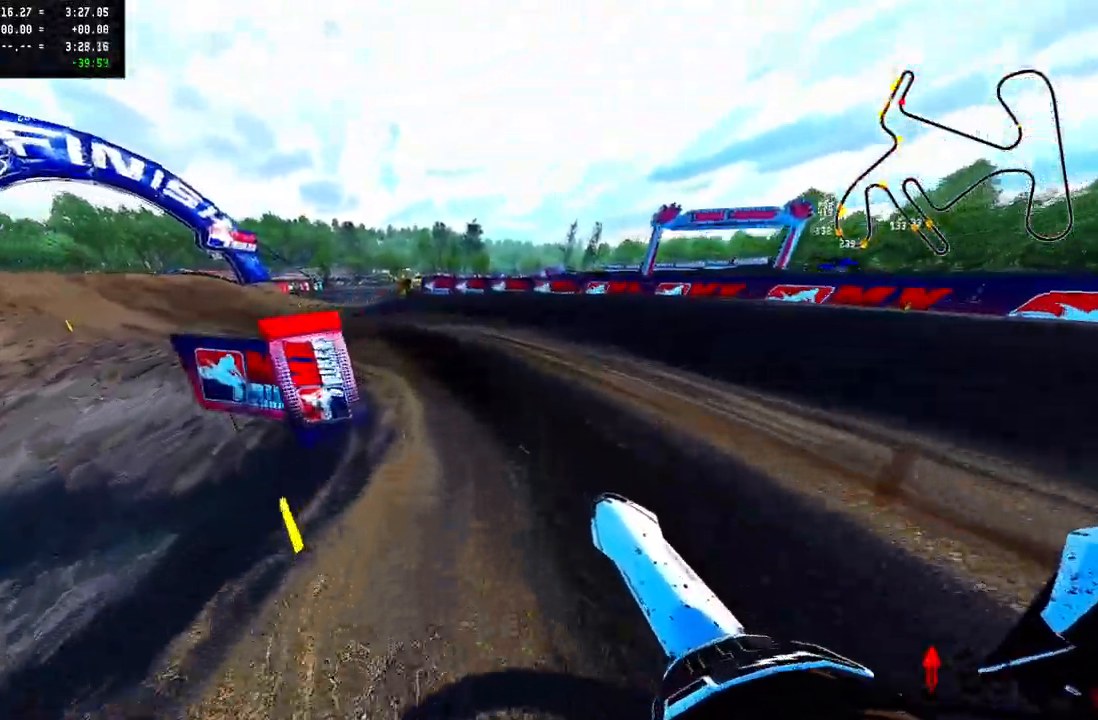
{"buttons": ["CROSS", "R2"], "left_stick": "up-left", "right_stick": "up", "events": [[100, "R3", "down"], [200, "R3", "up"], [200, "right_stick", "up"], [267, "R2", "down"]]}
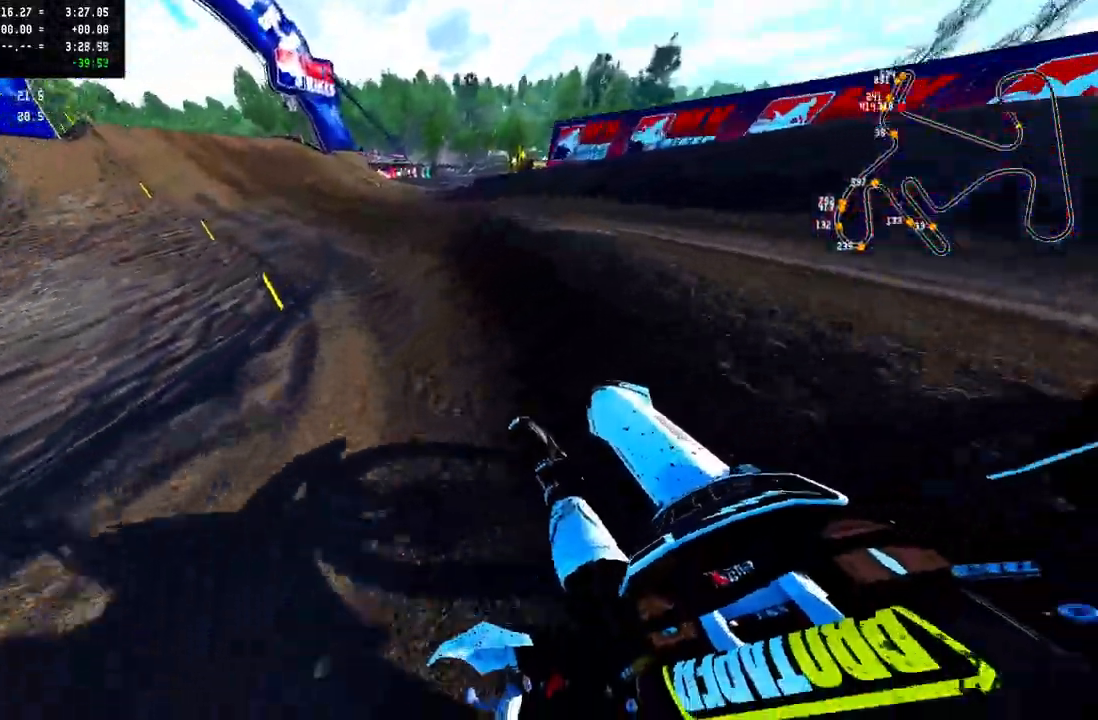
{"buttons": ["R2"], "left_stick": "up-left", "right_stick": "up", "events": [[133, "CROSS", "up"]]}
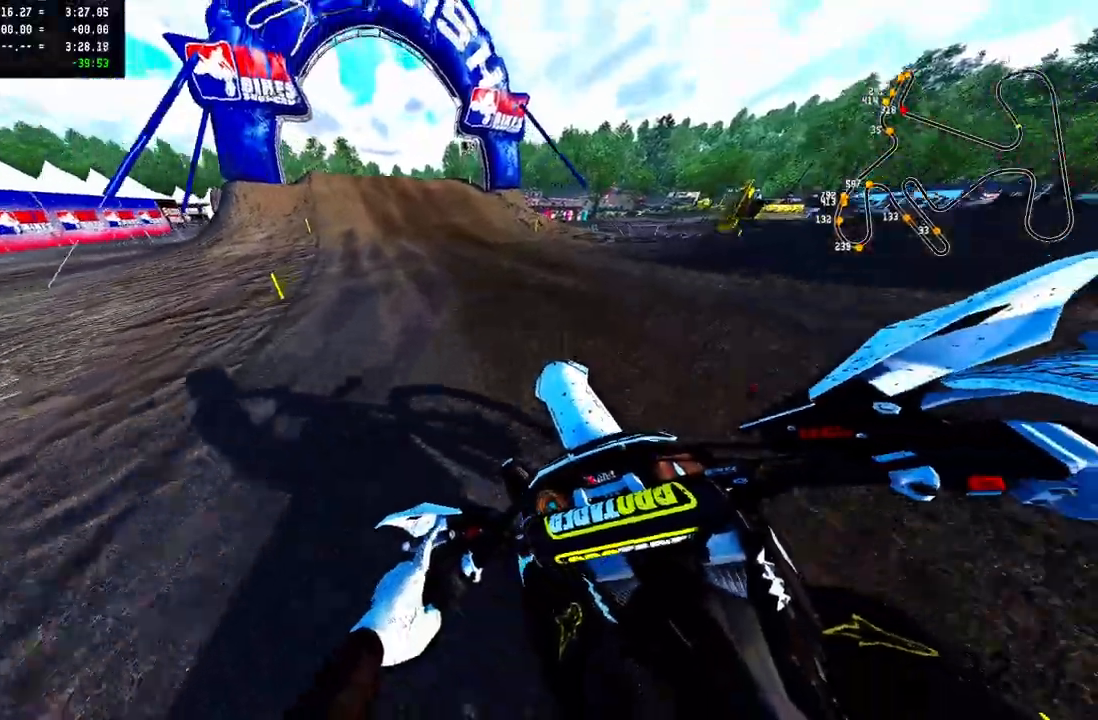
{"buttons": ["R2"], "left_stick": "up-left", "right_stick": "up", "events": []}
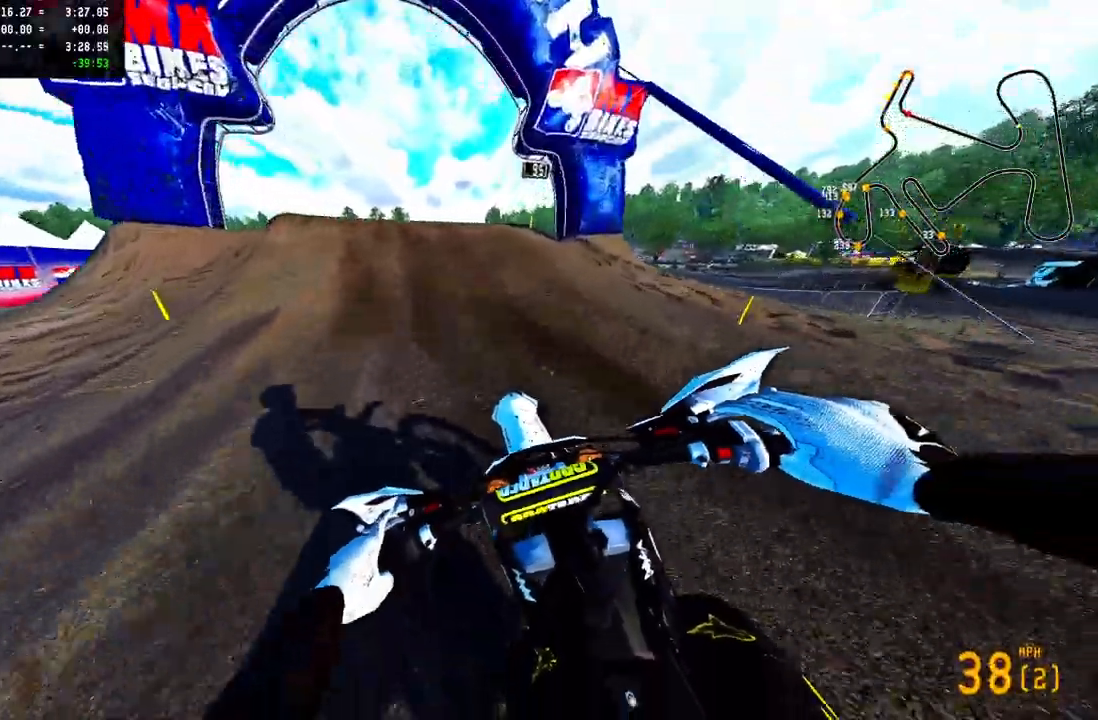
{"buttons": ["R2", "L3", "R3"], "left_stick": "up-left", "right_stick": "up", "events": [[133, "R3", "down"], [267, "R3", "up"], [400, "R3", "down"], [450, "L3", "down"]]}
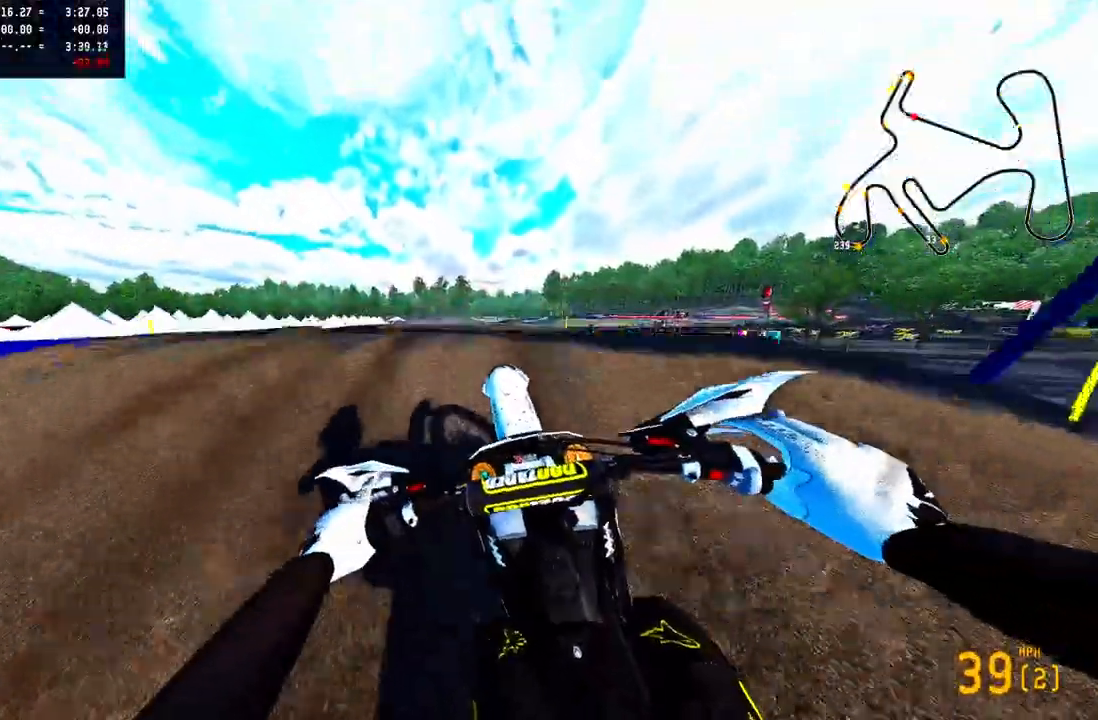
{"buttons": ["CROSS", "R3"], "left_stick": "right", "right_stick": "up-left", "events": [[17, "R2", "up"], [17, "R3", "up"], [50, "L3", "up"], [67, "right_stick", "center"], [100, "left_stick", "center"], [267, "left_stick", "right"], [383, "R3", "down"], [383, "right_stick", "up-left"], [400, "CROSS", "down"]]}